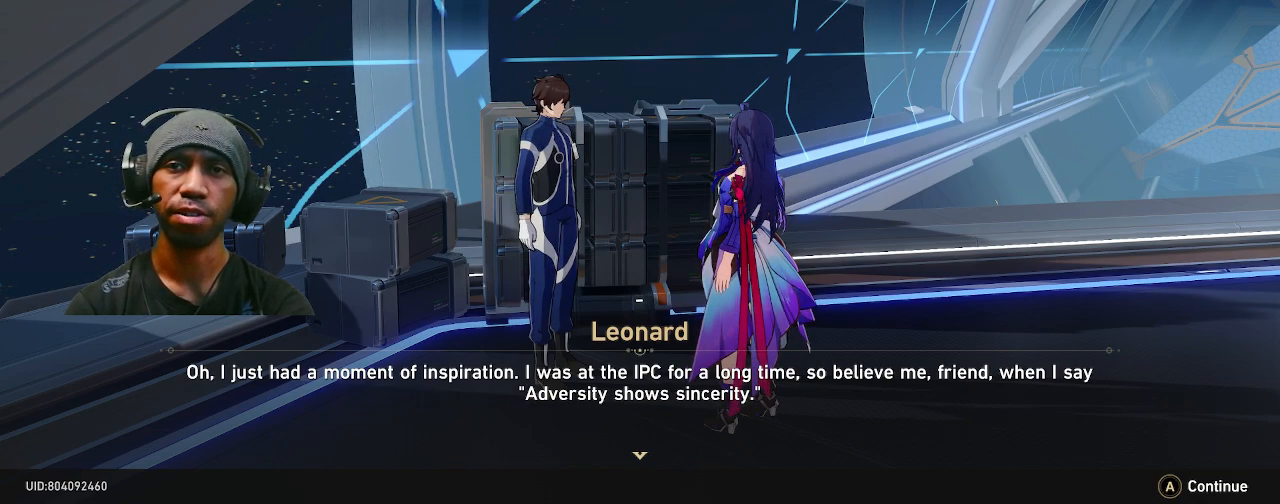
Gameplay with a controller (PlayStation layout); each line is a JSON object with the inputs held at the frame after it (dt_ms = milliseconds from this image to that frame). "button_events" lists button changes between this image and that frame as [ms after this image, input, new state], when the widget could be followed in between (sticks are given only as held states). Not read: L3 R3.
{"dt_ms": 500, "buttons": ["R2"], "left_stick": "center", "right_stick": "center", "button_events": []}
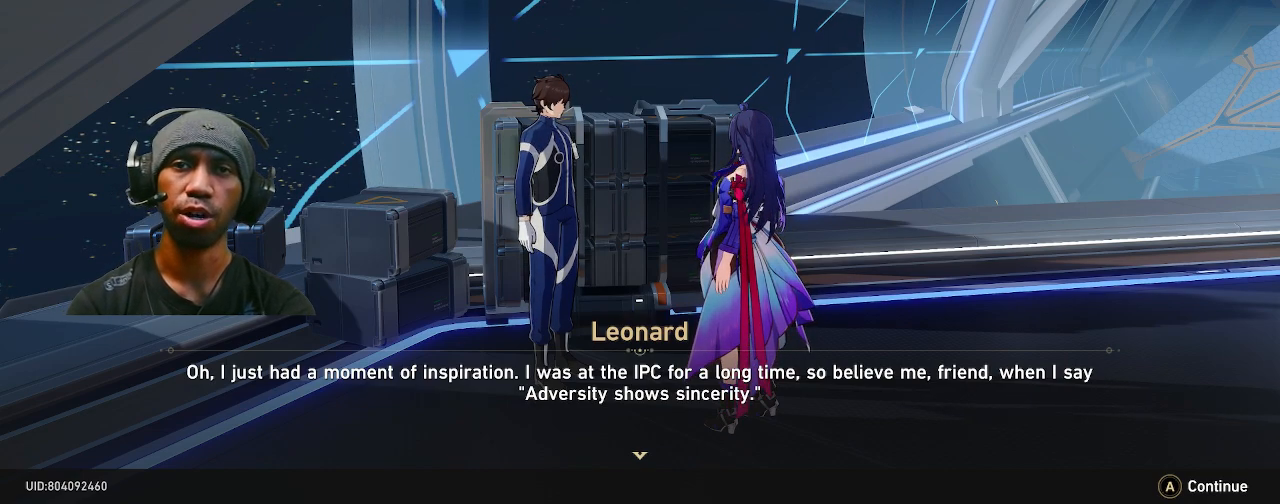
{"dt_ms": 500, "buttons": ["R2"], "left_stick": "center", "right_stick": "center", "button_events": []}
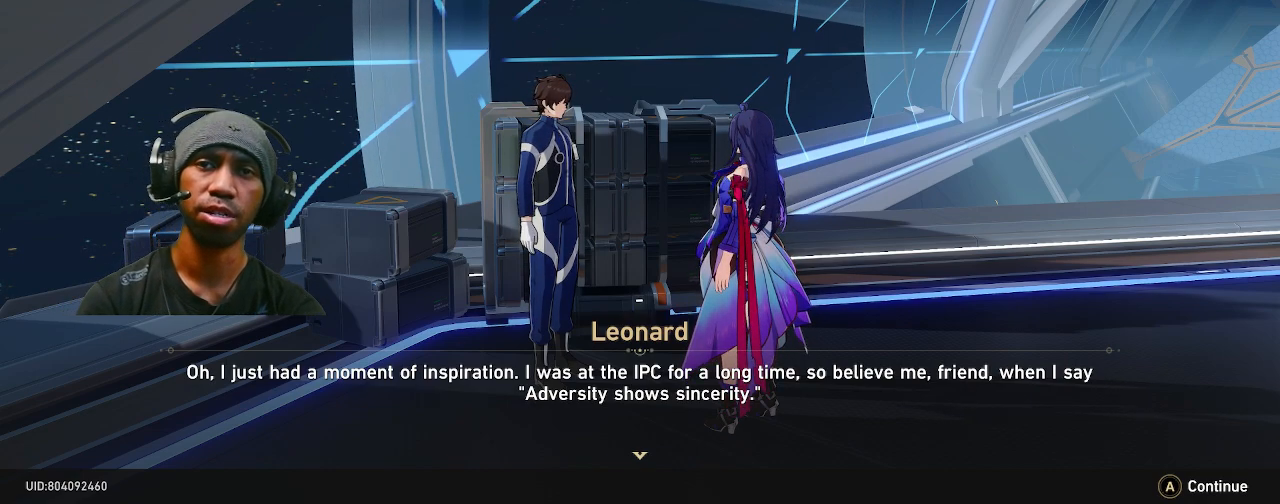
{"dt_ms": 500, "buttons": ["R2"], "left_stick": "center", "right_stick": "center", "button_events": []}
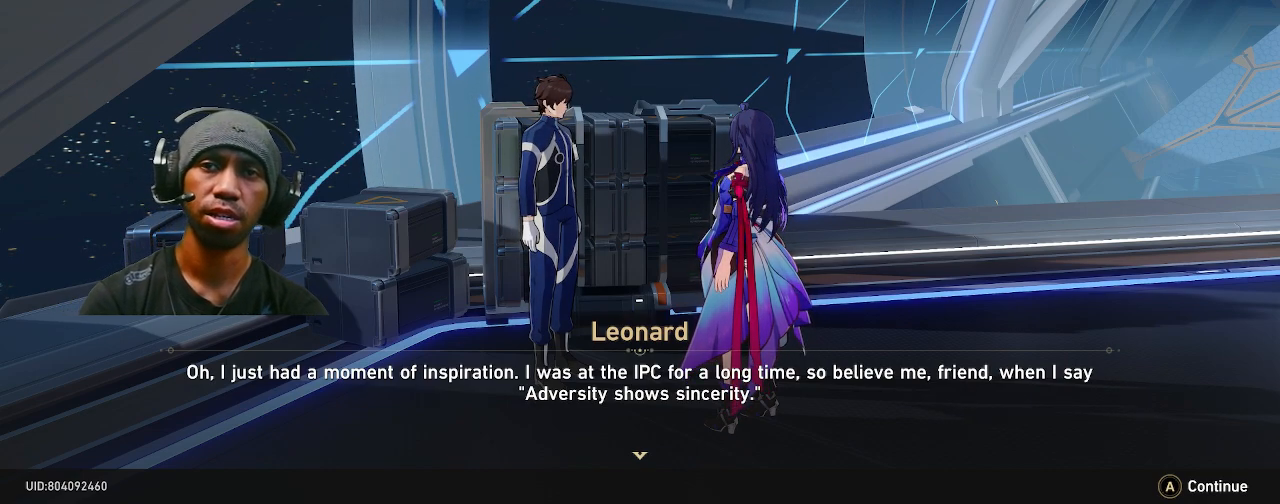
{"dt_ms": 500, "buttons": ["R2"], "left_stick": "center", "right_stick": "center", "button_events": []}
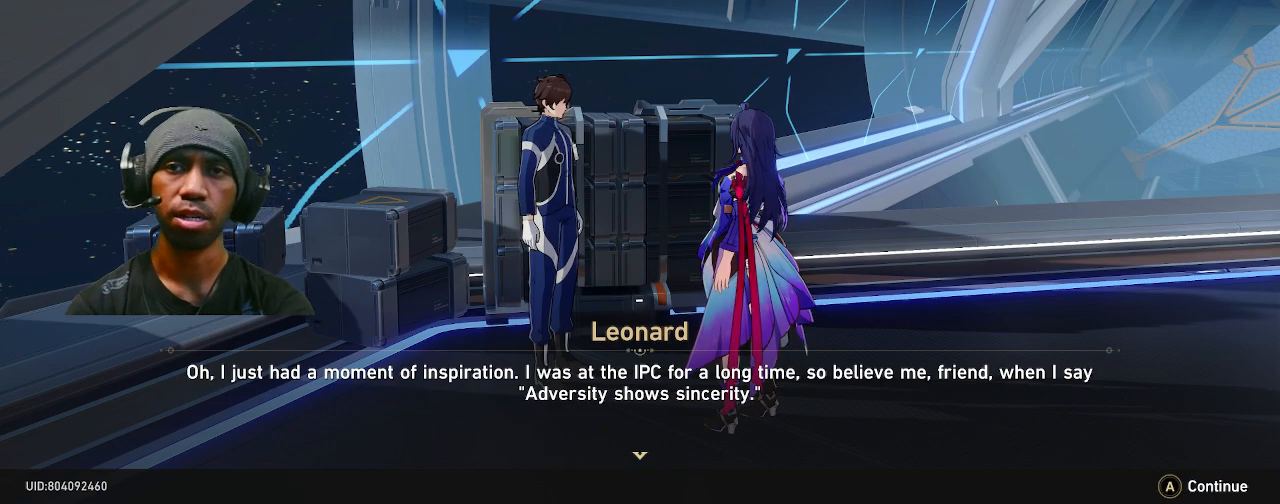
{"dt_ms": 500, "buttons": ["R2"], "left_stick": "center", "right_stick": "center", "button_events": []}
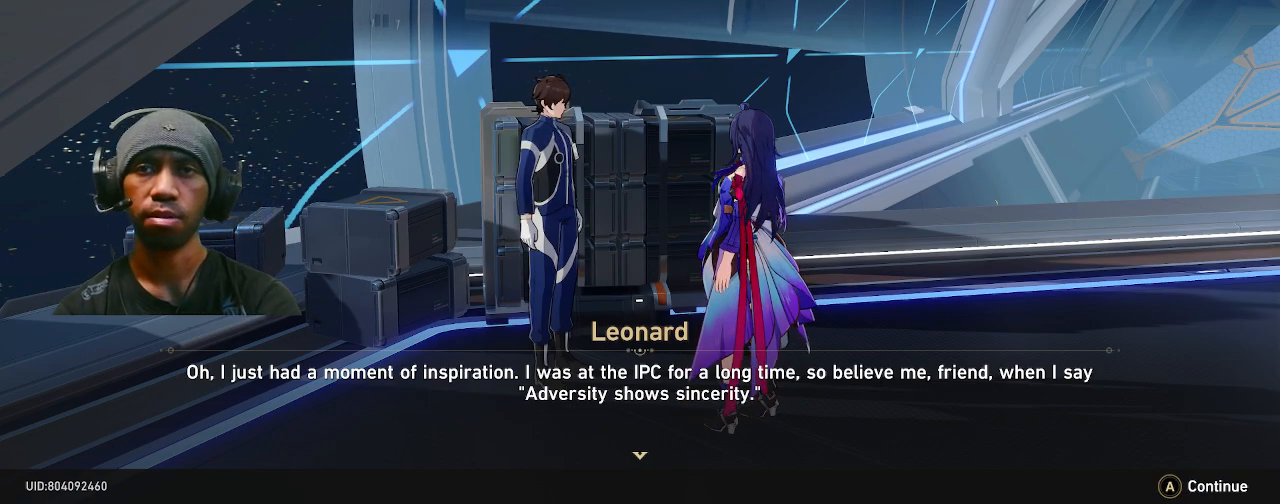
{"dt_ms": 500, "buttons": ["R2"], "left_stick": "center", "right_stick": "center", "button_events": []}
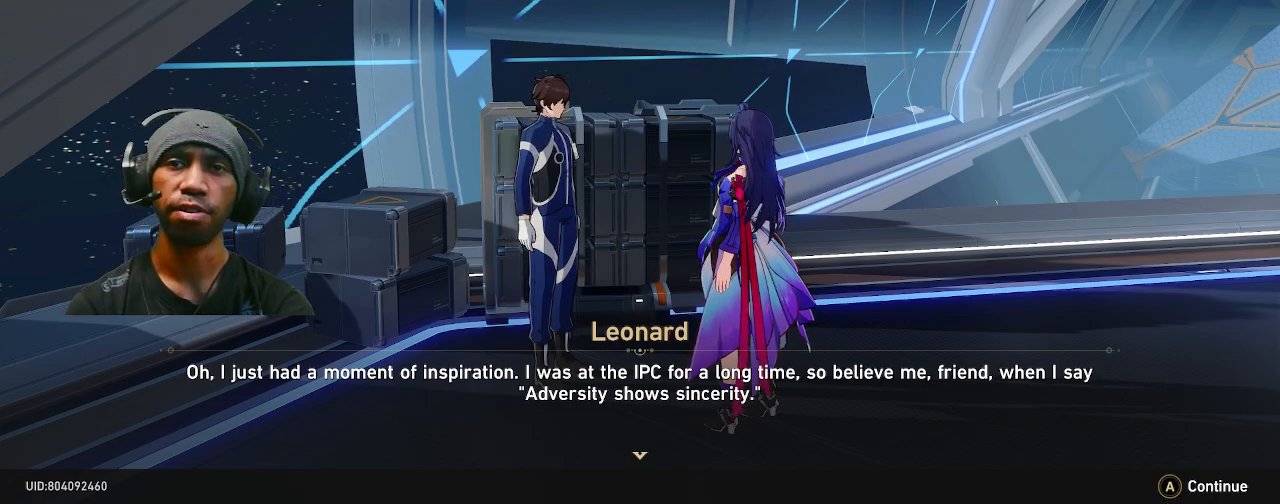
{"dt_ms": 500, "buttons": ["R2"], "left_stick": "center", "right_stick": "center", "button_events": []}
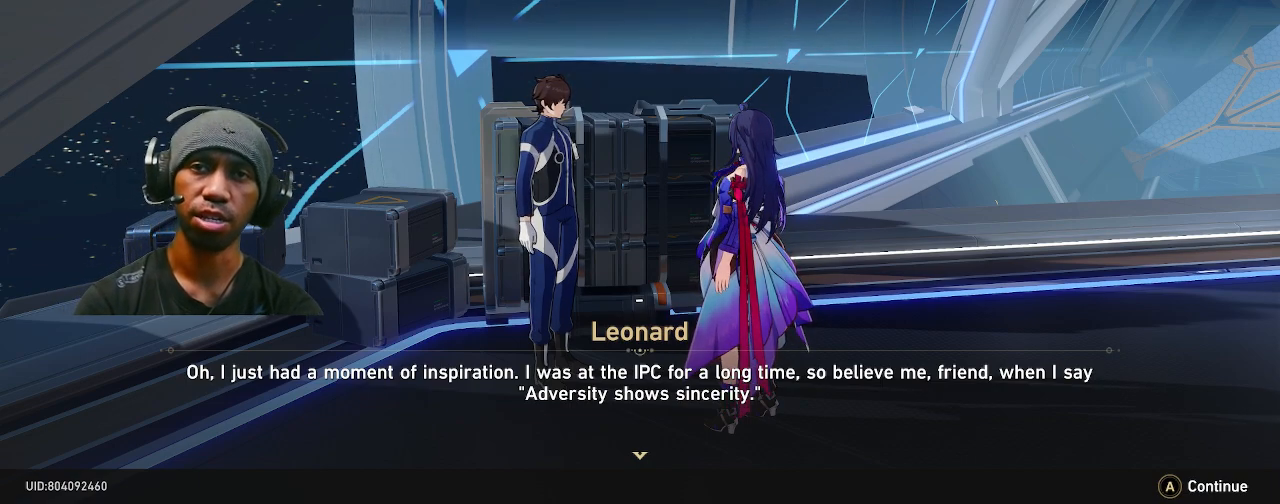
{"dt_ms": 500, "buttons": ["R2"], "left_stick": "center", "right_stick": "center", "button_events": []}
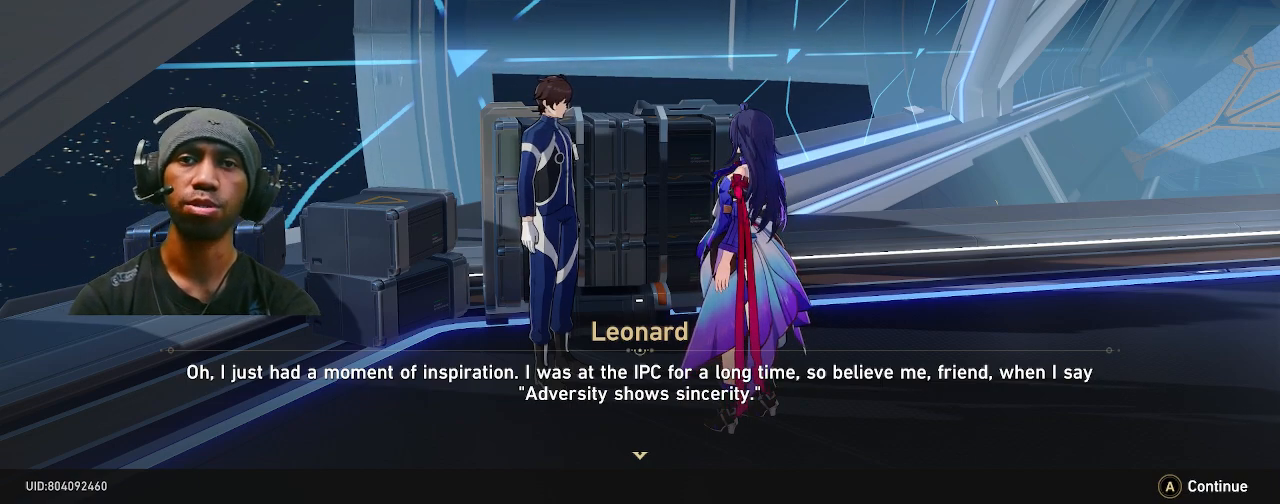
{"dt_ms": 500, "buttons": ["R2"], "left_stick": "center", "right_stick": "center", "button_events": []}
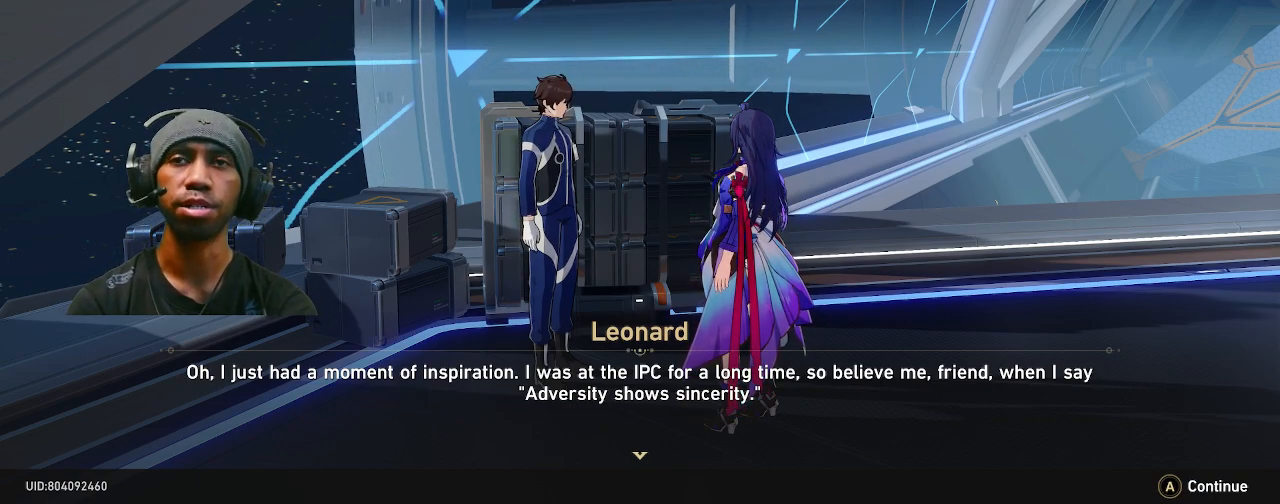
{"dt_ms": 500, "buttons": ["R2"], "left_stick": "center", "right_stick": "center", "button_events": [[283, "CROSS", "down"], [433, "CROSS", "up"]]}
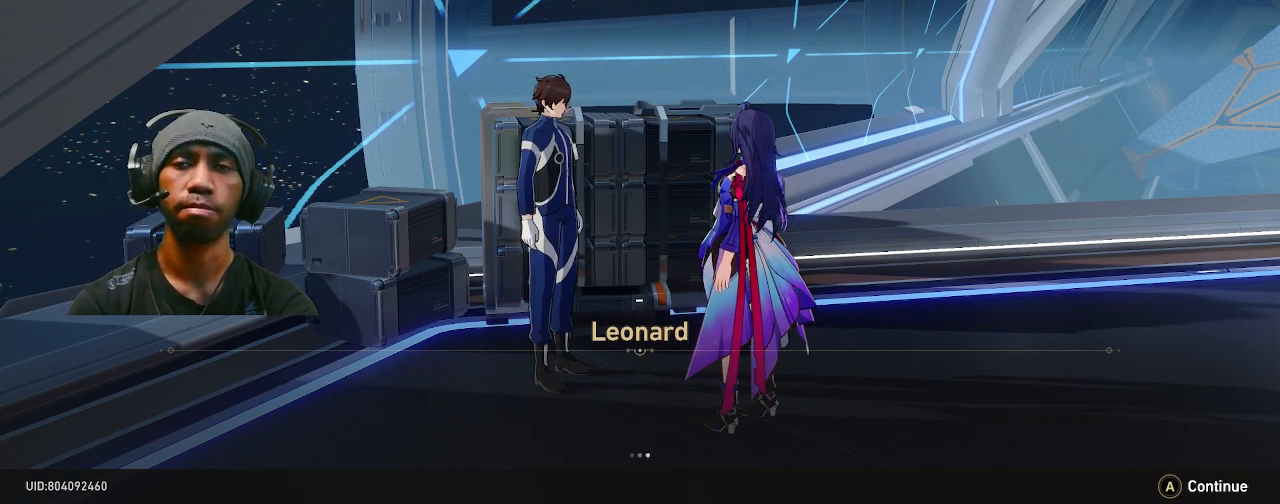
{"dt_ms": 500, "buttons": ["R2"], "left_stick": "center", "right_stick": "center", "button_events": []}
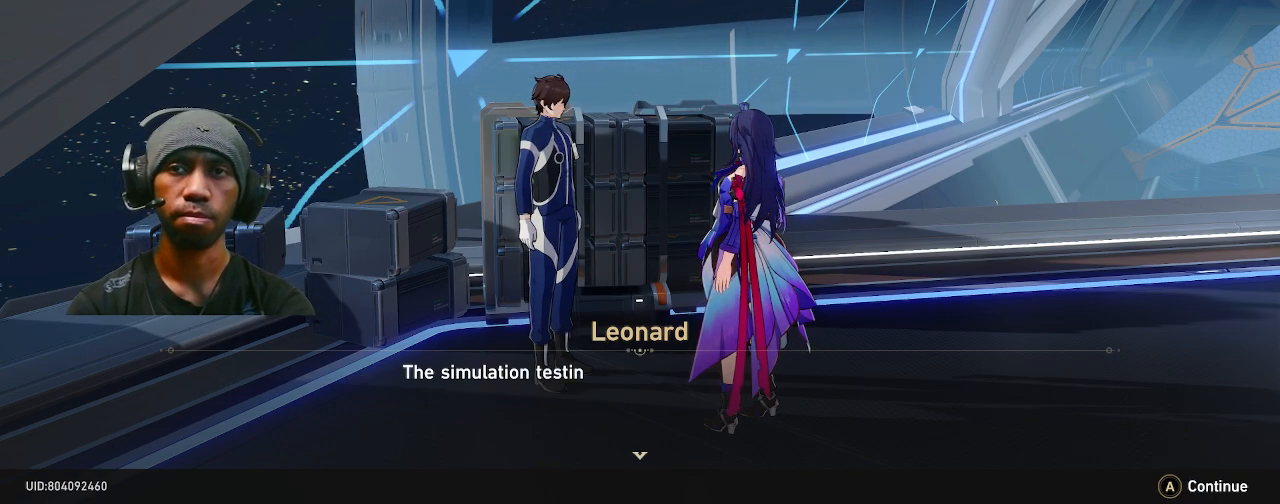
{"dt_ms": 500, "buttons": ["R2"], "left_stick": "center", "right_stick": "center", "button_events": []}
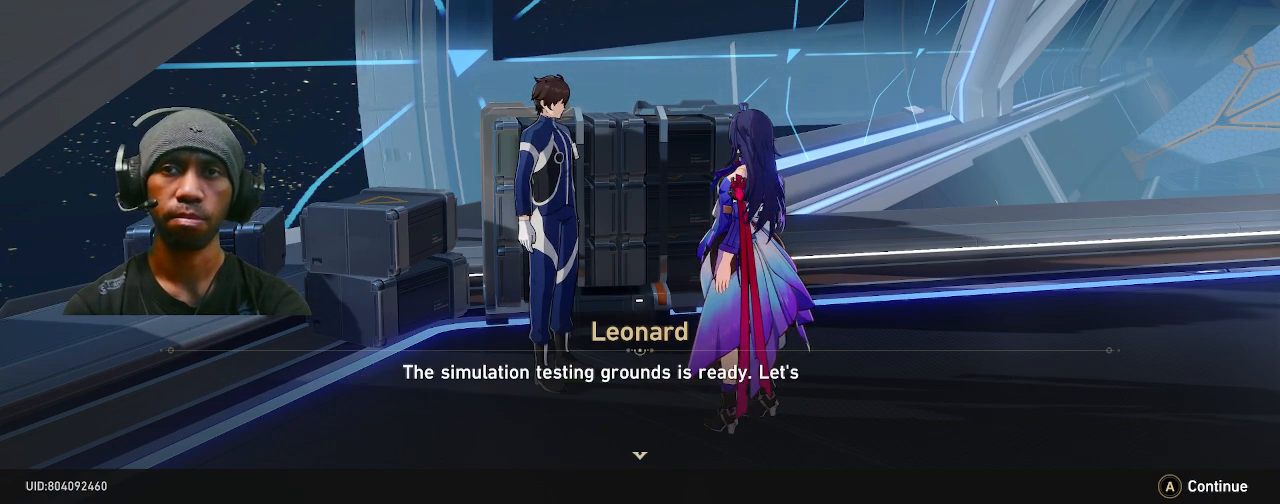
{"dt_ms": 500, "buttons": ["R2"], "left_stick": "center", "right_stick": "center", "button_events": []}
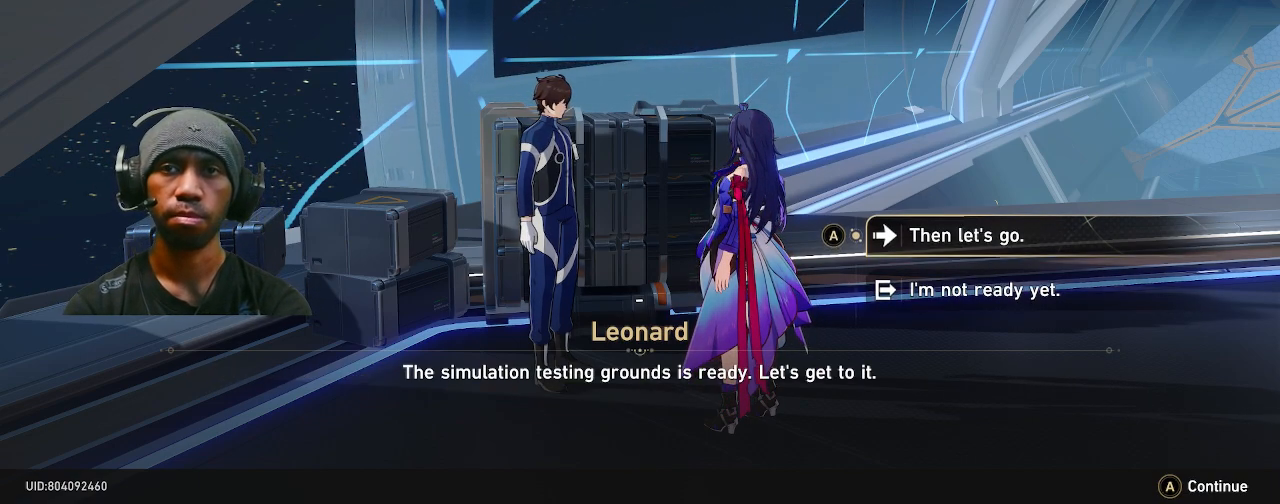
{"dt_ms": 500, "buttons": ["R2"], "left_stick": "center", "right_stick": "center", "button_events": []}
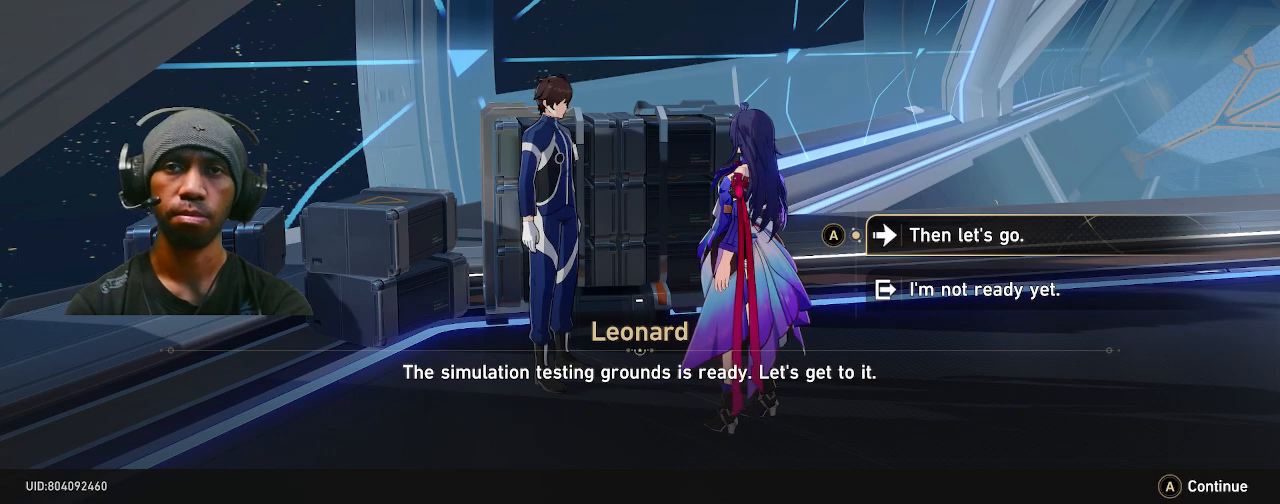
{"dt_ms": 500, "buttons": ["R2"], "left_stick": "center", "right_stick": "center", "button_events": []}
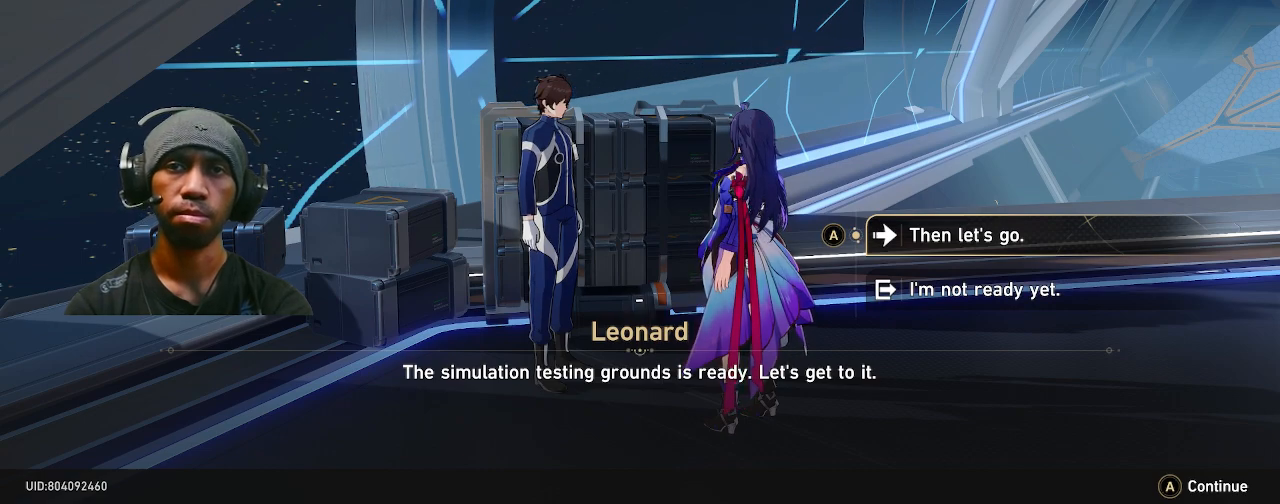
{"dt_ms": 500, "buttons": ["R2"], "left_stick": "center", "right_stick": "center", "button_events": []}
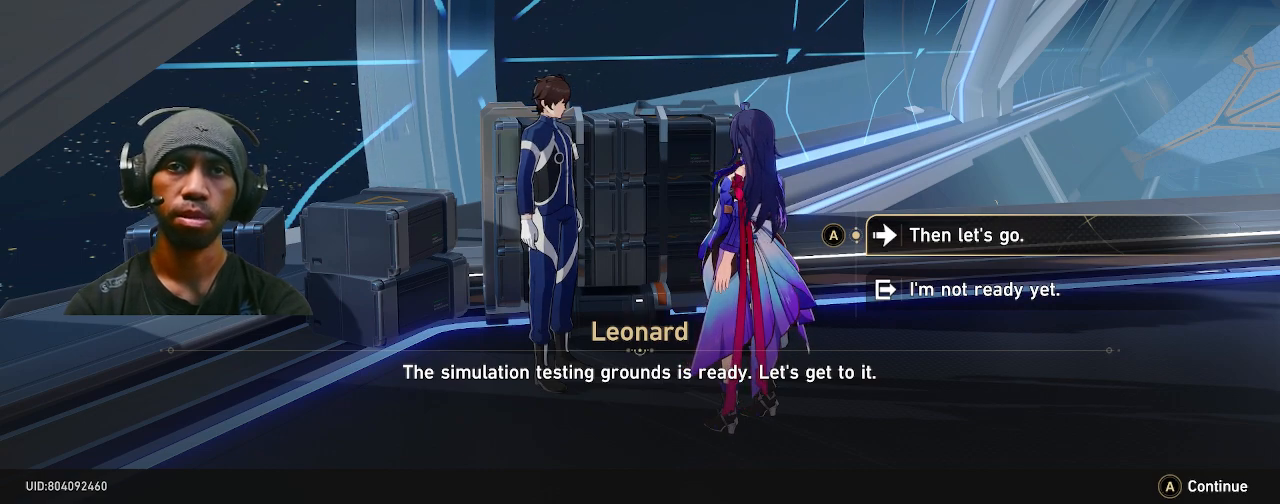
{"dt_ms": 500, "buttons": ["R2"], "left_stick": "center", "right_stick": "center", "button_events": []}
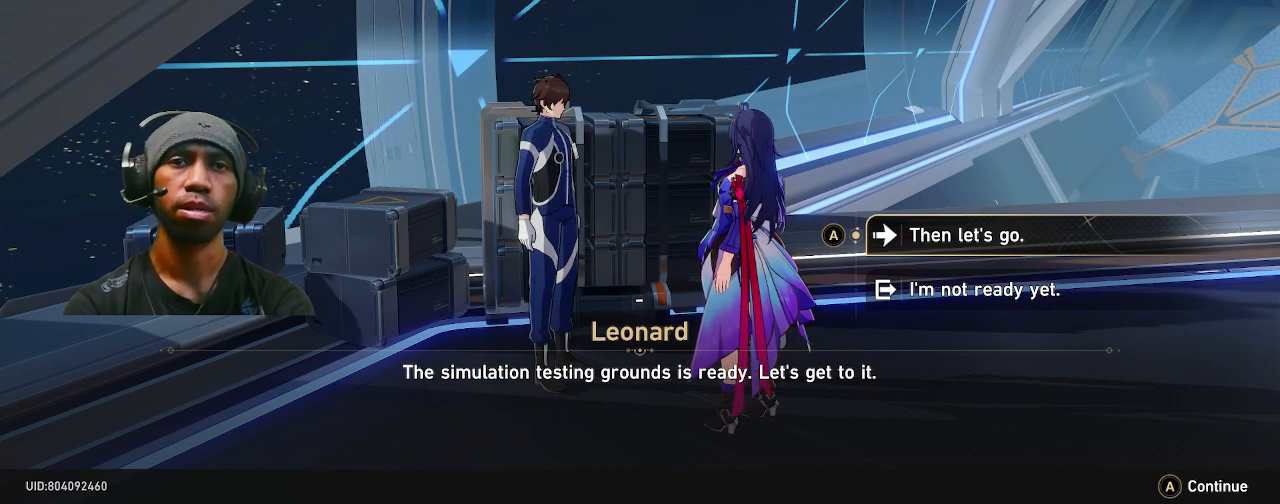
{"dt_ms": 500, "buttons": ["R2"], "left_stick": "center", "right_stick": "center", "button_events": [[83, "CROSS", "down"], [317, "CROSS", "up"]]}
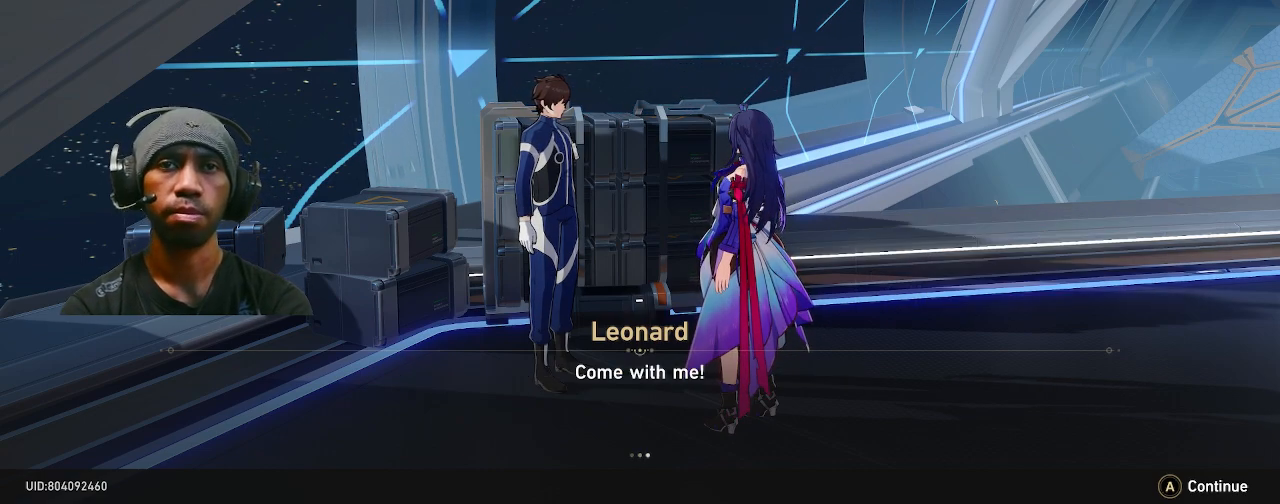
{"dt_ms": 500, "buttons": ["R2"], "left_stick": "center", "right_stick": "center", "button_events": []}
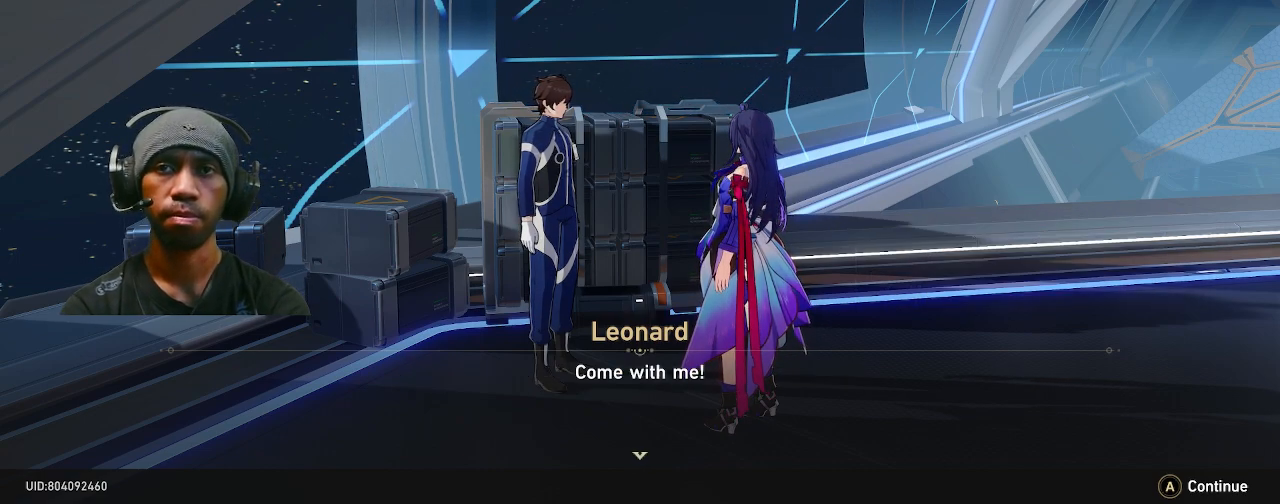
{"dt_ms": 500, "buttons": ["R2"], "left_stick": "center", "right_stick": "center", "button_events": [[33, "CROSS", "down"], [150, "CROSS", "up"]]}
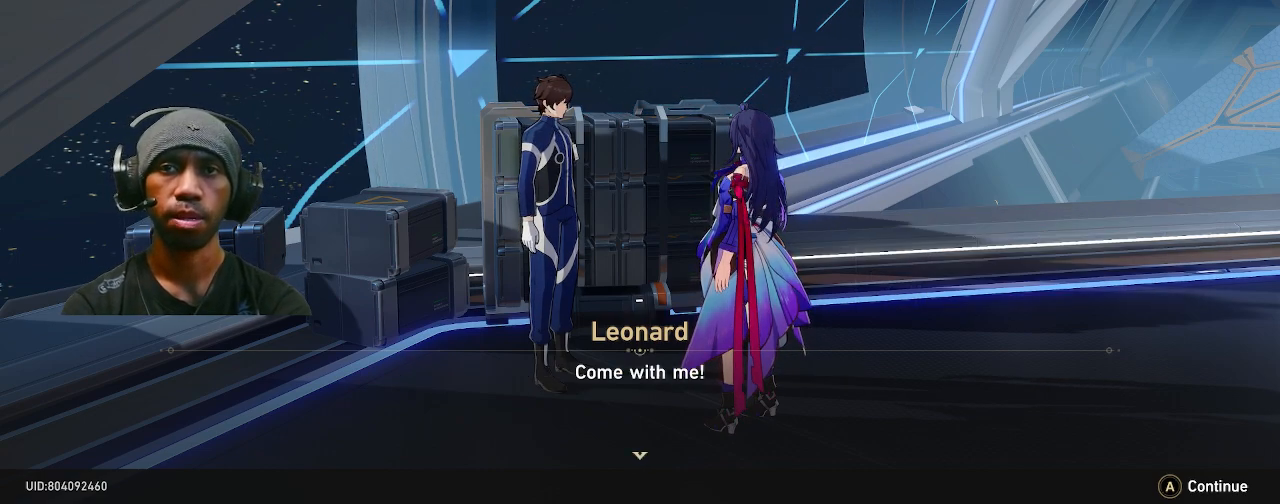
{"dt_ms": 500, "buttons": ["R2"], "left_stick": "center", "right_stick": "center", "button_events": []}
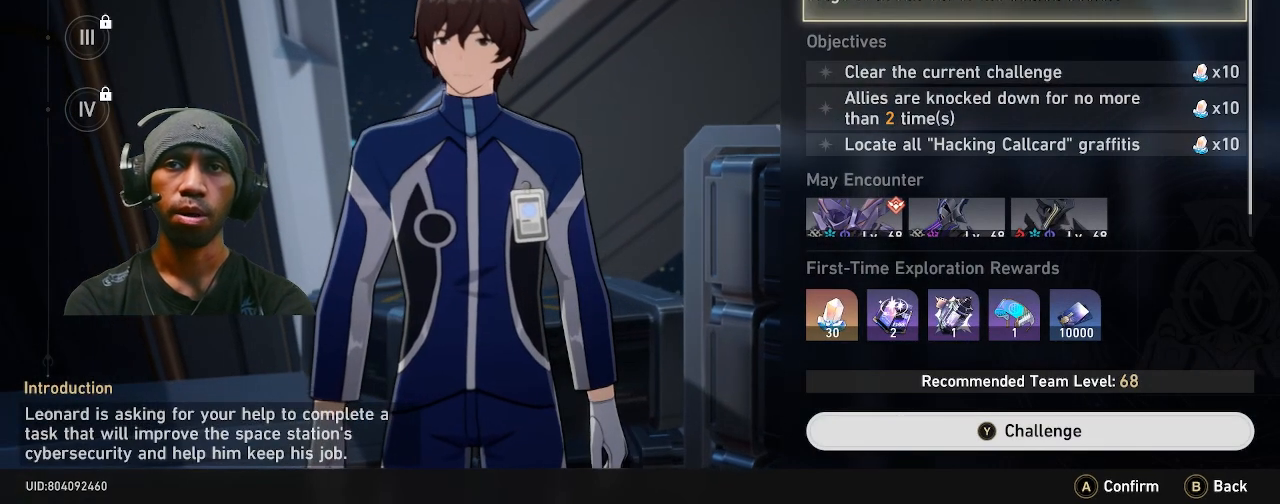
{"dt_ms": 500, "buttons": ["R2"], "left_stick": "center", "right_stick": "center", "button_events": []}
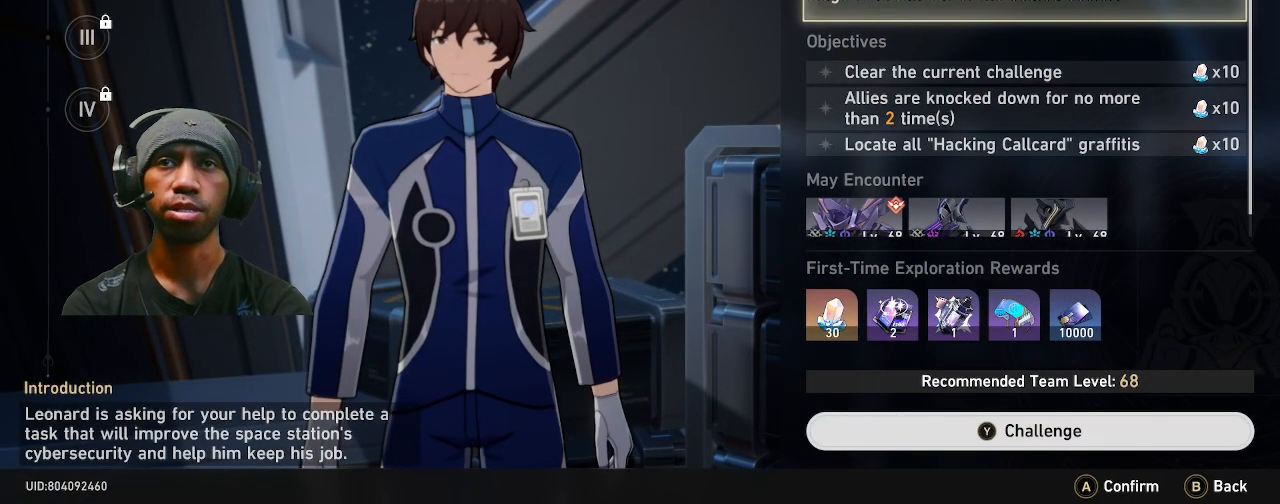
{"dt_ms": 500, "buttons": ["R2"], "left_stick": "center", "right_stick": "center", "button_events": []}
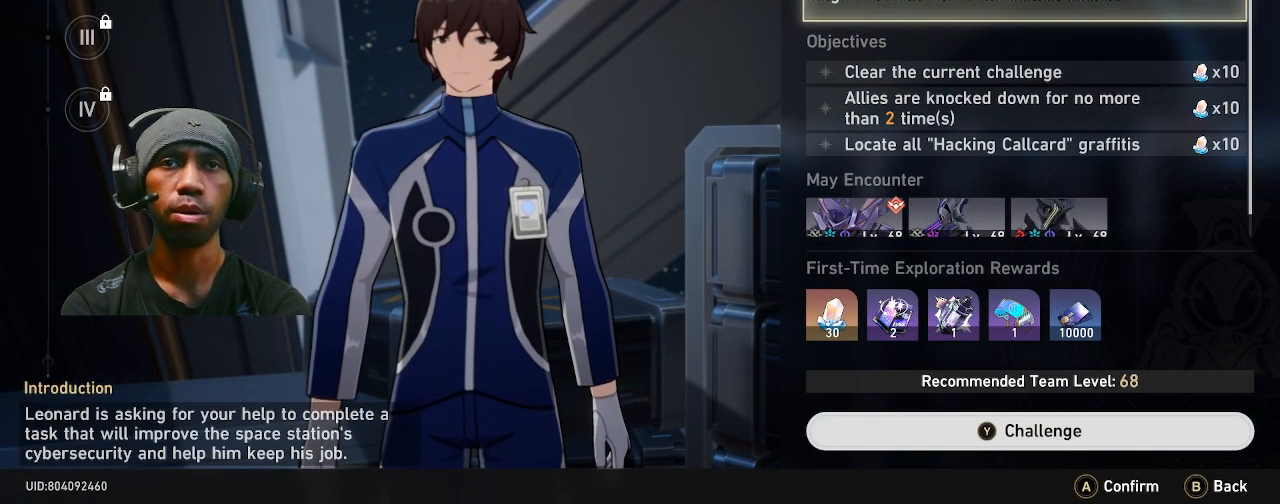
{"dt_ms": 500, "buttons": ["R2"], "left_stick": "center", "right_stick": "center", "button_events": []}
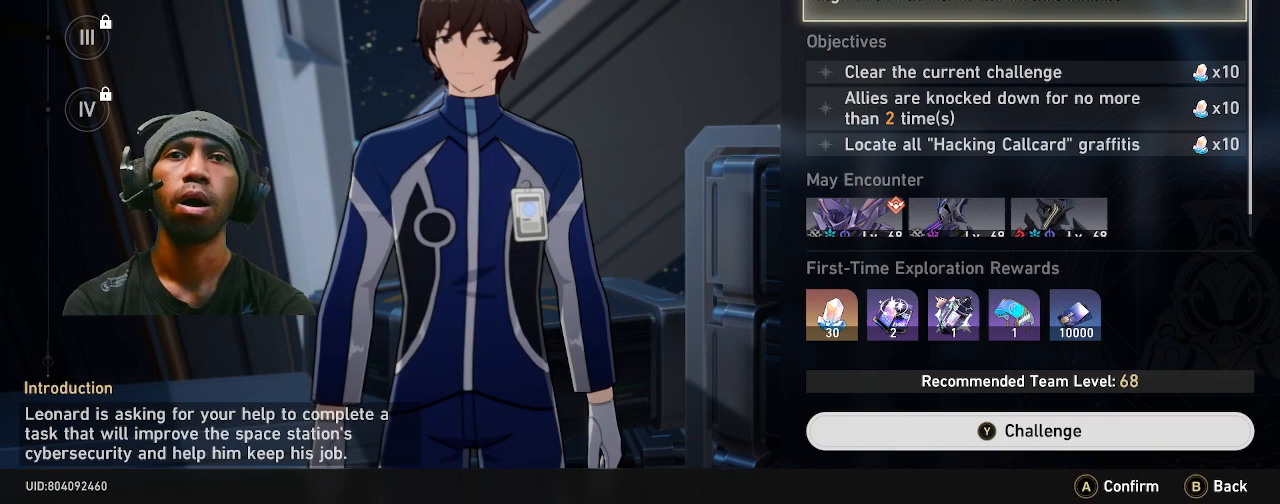
{"dt_ms": 500, "buttons": ["R2"], "left_stick": "center", "right_stick": "center", "button_events": []}
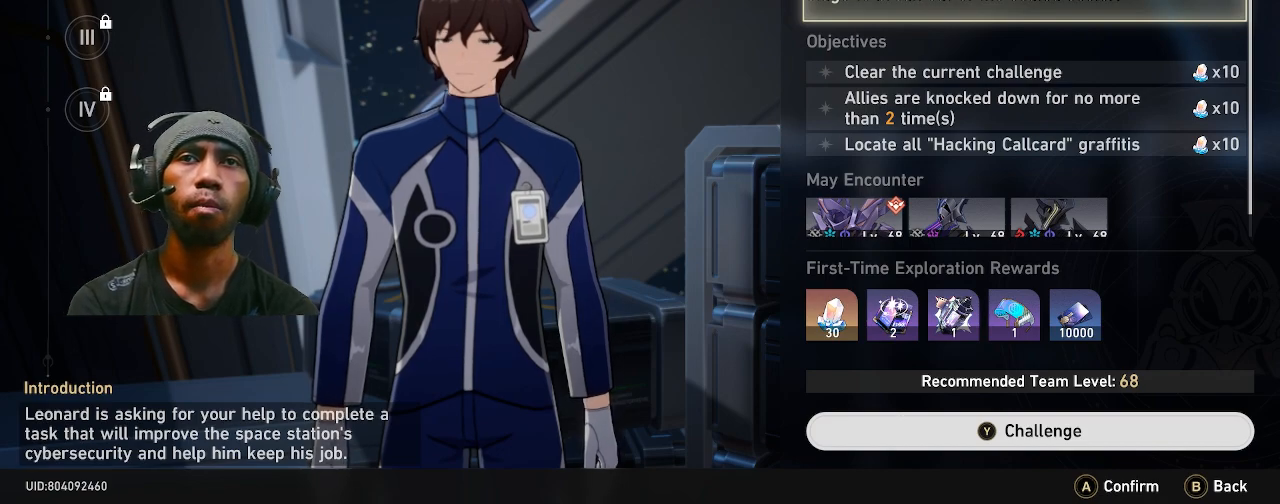
{"dt_ms": 500, "buttons": ["R2"], "left_stick": "center", "right_stick": "center", "button_events": []}
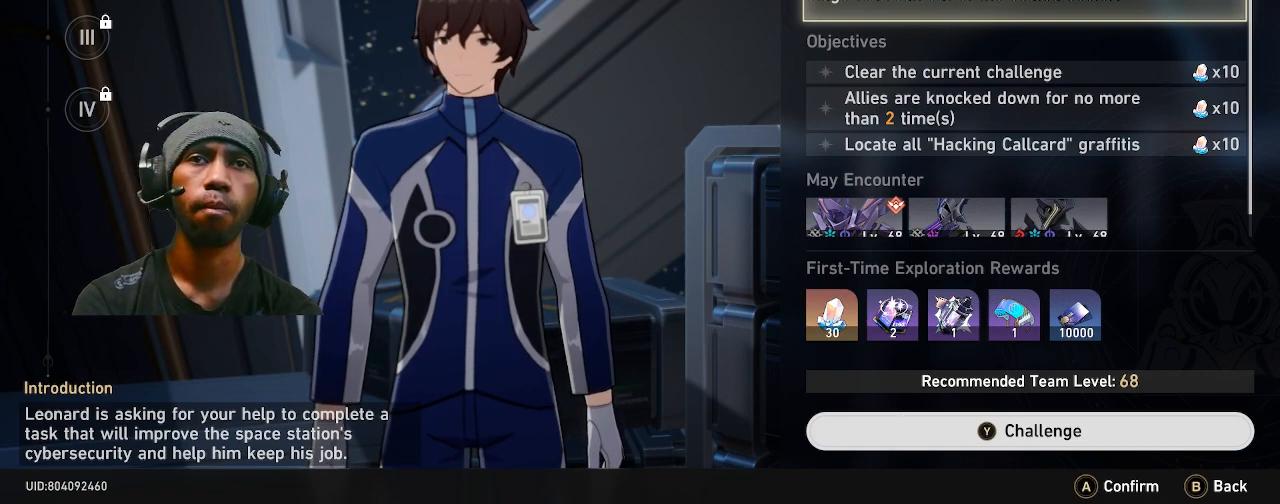
{"dt_ms": 1000, "buttons": ["R2"], "left_stick": "center", "right_stick": "center", "button_events": []}
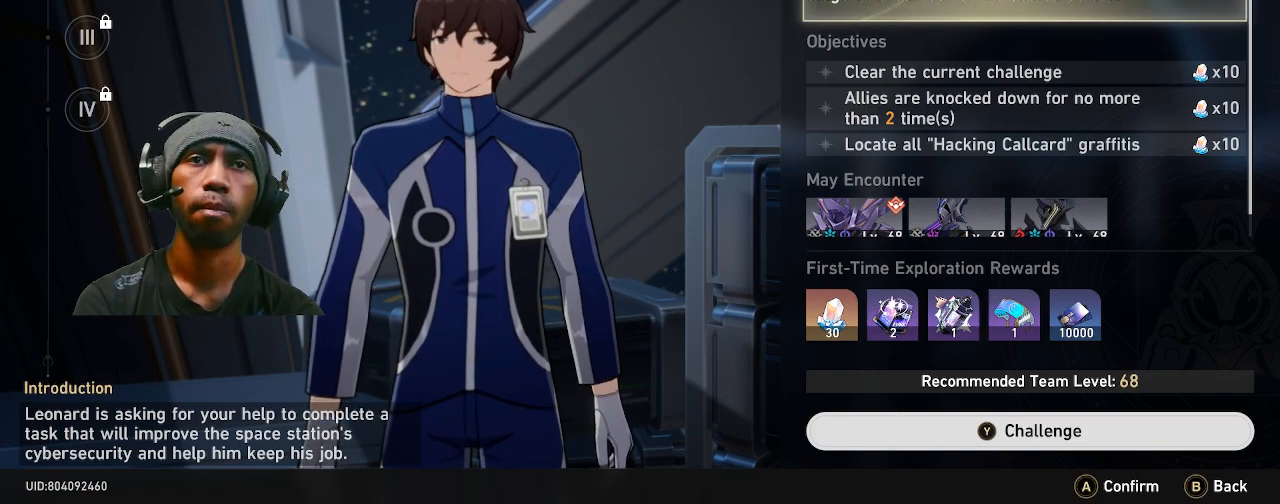
{"dt_ms": 500, "buttons": ["R2"], "left_stick": "center", "right_stick": "center", "button_events": []}
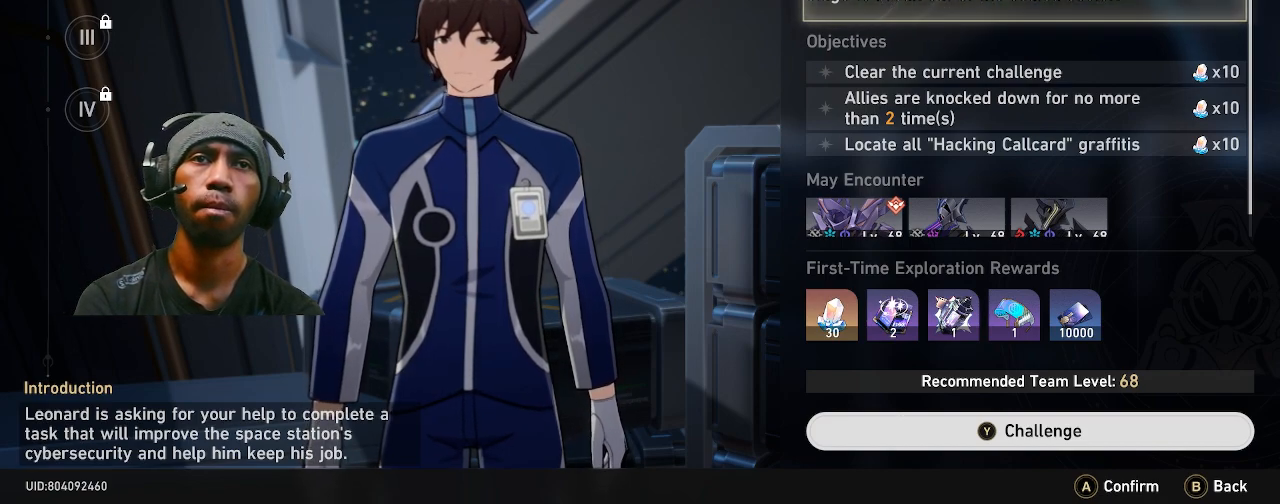
{"dt_ms": 500, "buttons": ["R2"], "left_stick": "center", "right_stick": "center", "button_events": []}
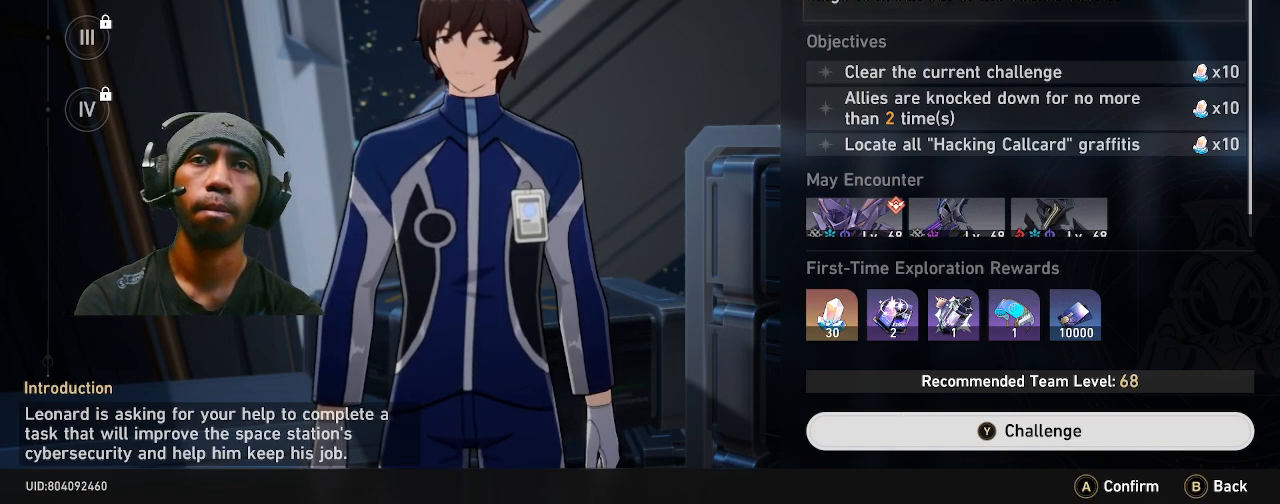
{"dt_ms": 500, "buttons": ["R2"], "left_stick": "center", "right_stick": "center", "button_events": []}
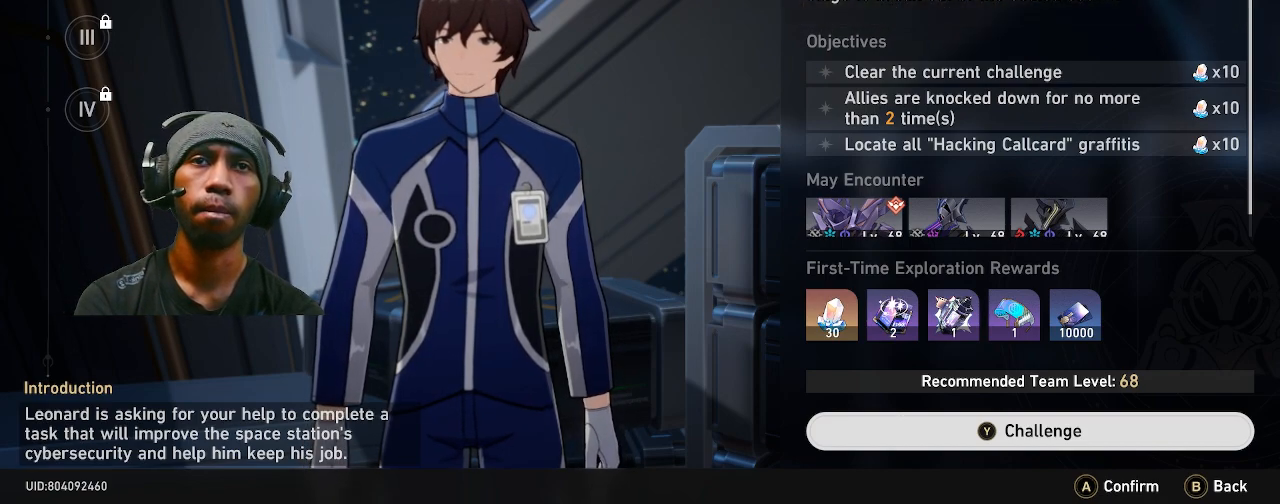
{"dt_ms": 500, "buttons": ["R2"], "left_stick": "center", "right_stick": "center", "button_events": []}